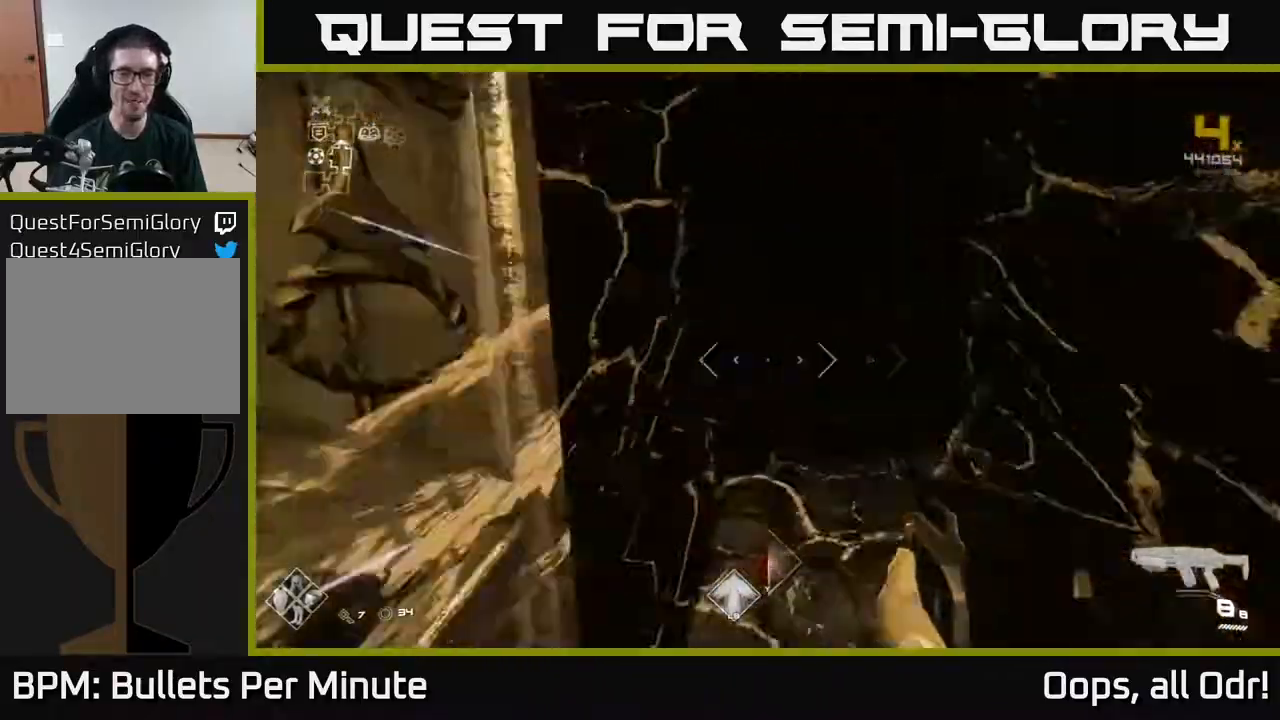
Gameplay with a controller (Xbox layout); each line is a JSON object with the inputs held at the frame after it. "events" lists button and stick changes between this image and that frame as [ms after this image, input, new state], when the widget could be followed in between.
{"buttons": ["L1"], "left_stick": "up", "right_stick": "center", "events": []}
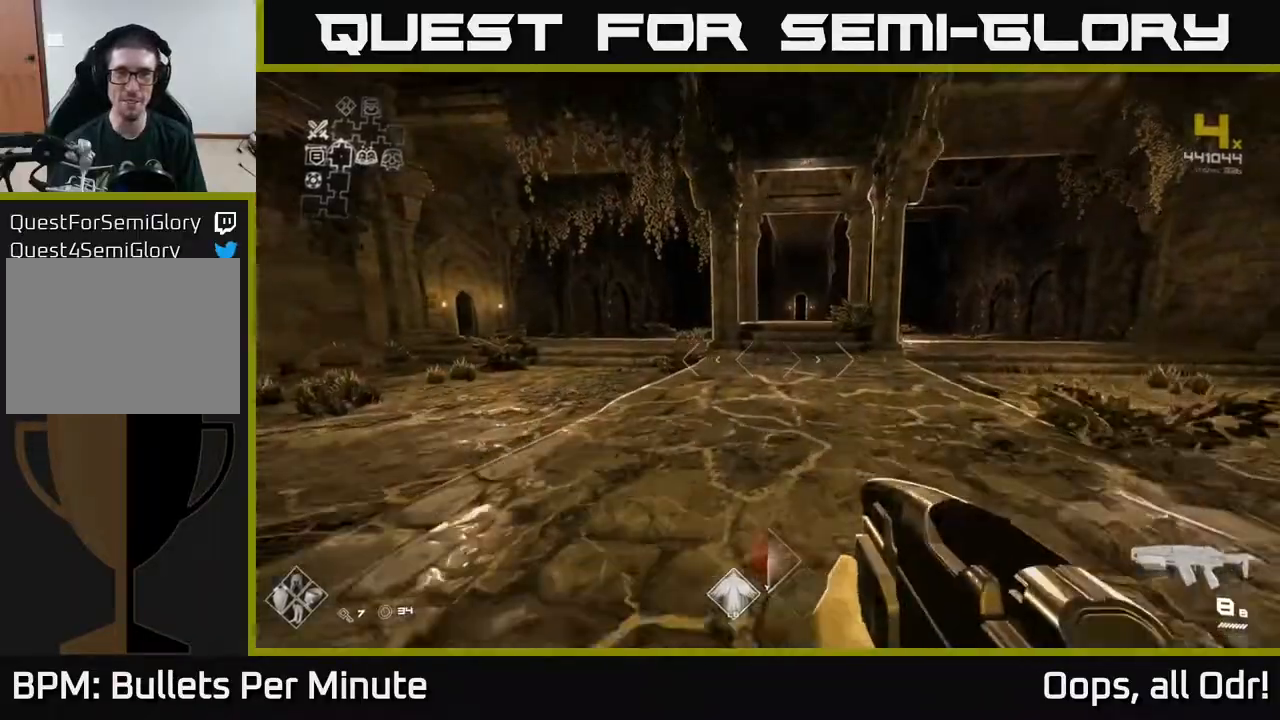
{"buttons": ["L1"], "left_stick": "up", "right_stick": "center", "events": []}
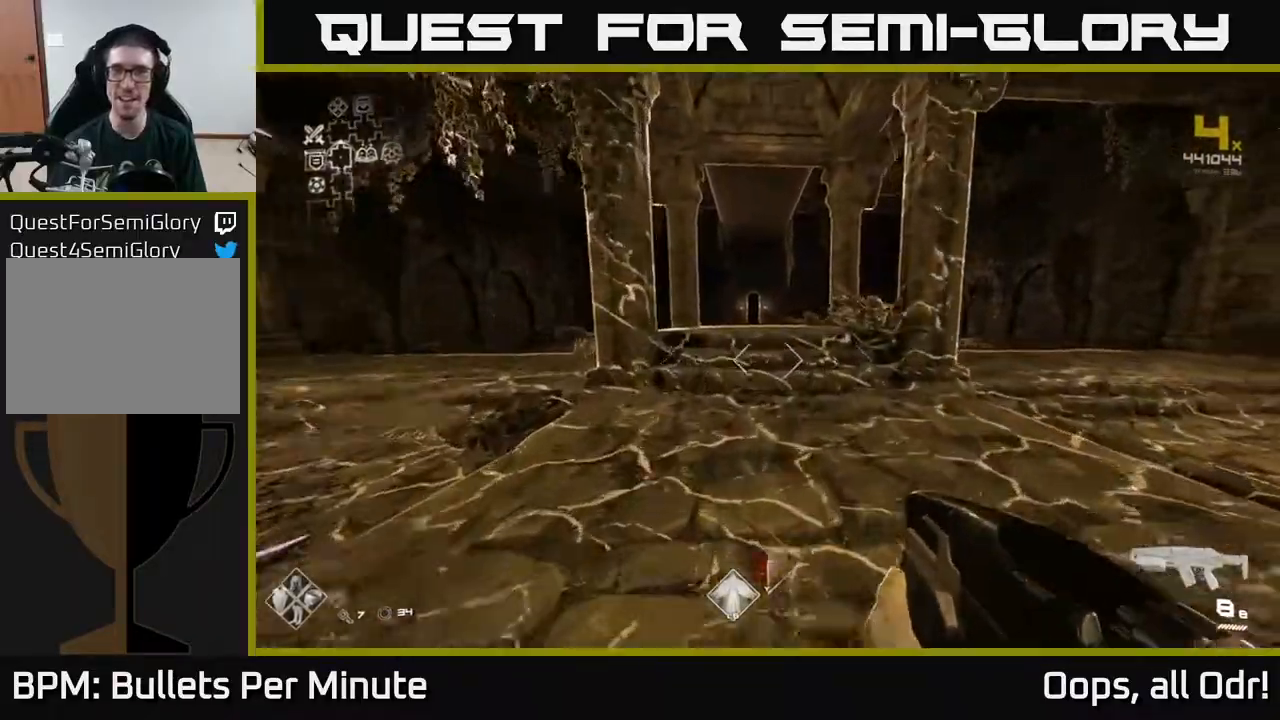
{"buttons": ["L1"], "left_stick": "up", "right_stick": "center", "events": []}
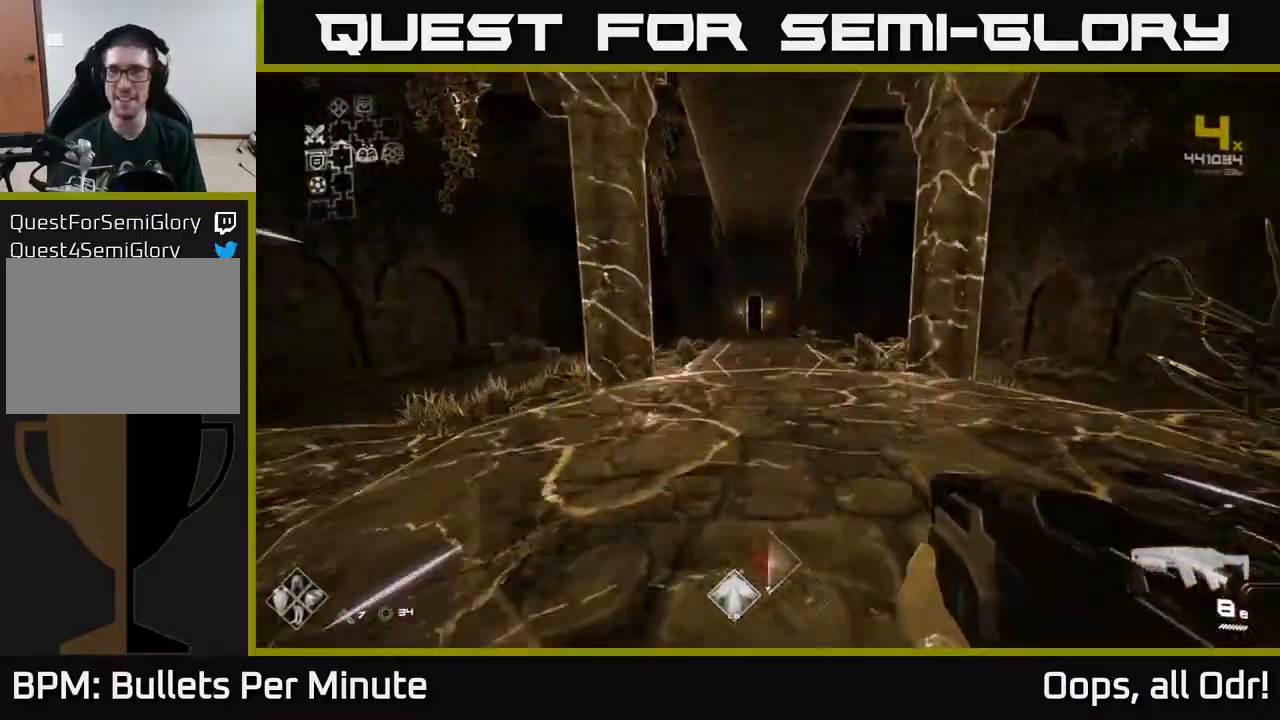
{"buttons": ["L1"], "left_stick": "up", "right_stick": "center", "events": []}
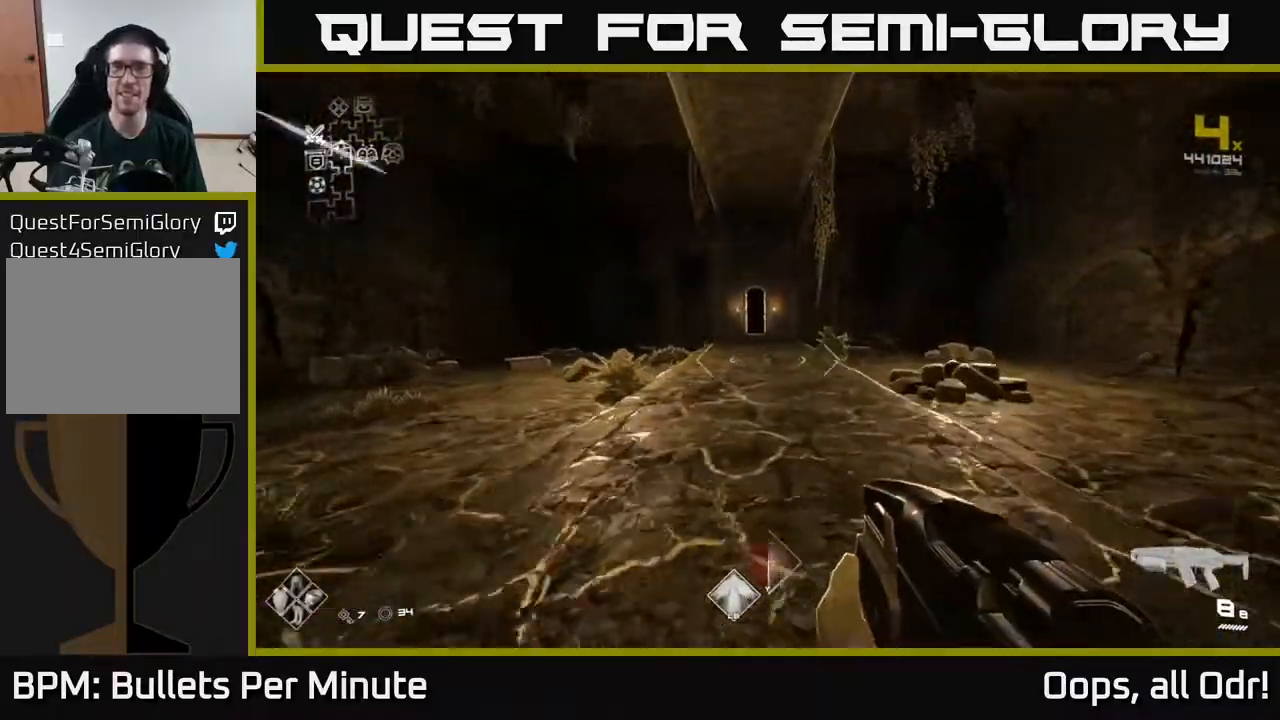
{"buttons": ["L1"], "left_stick": "up", "right_stick": "left", "events": [[450, "right_stick", "left"]]}
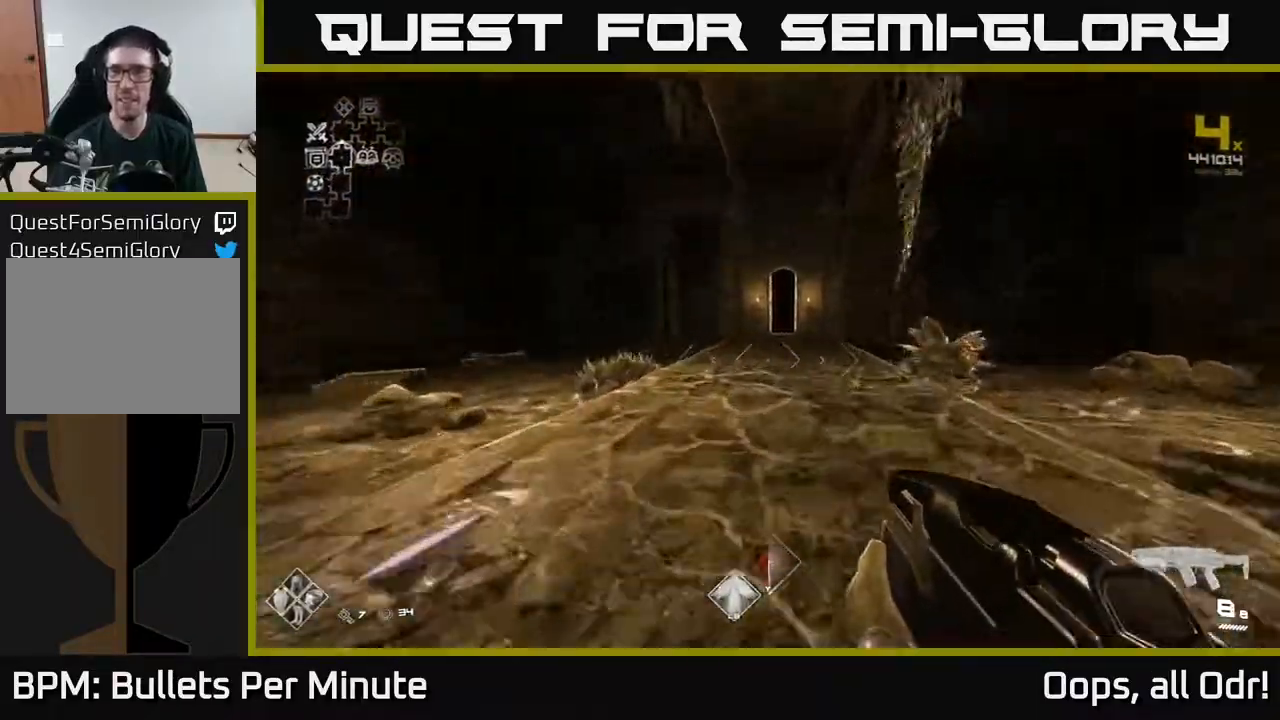
{"buttons": ["L1"], "left_stick": "up", "right_stick": "center", "events": [[17, "right_stick", "center"]]}
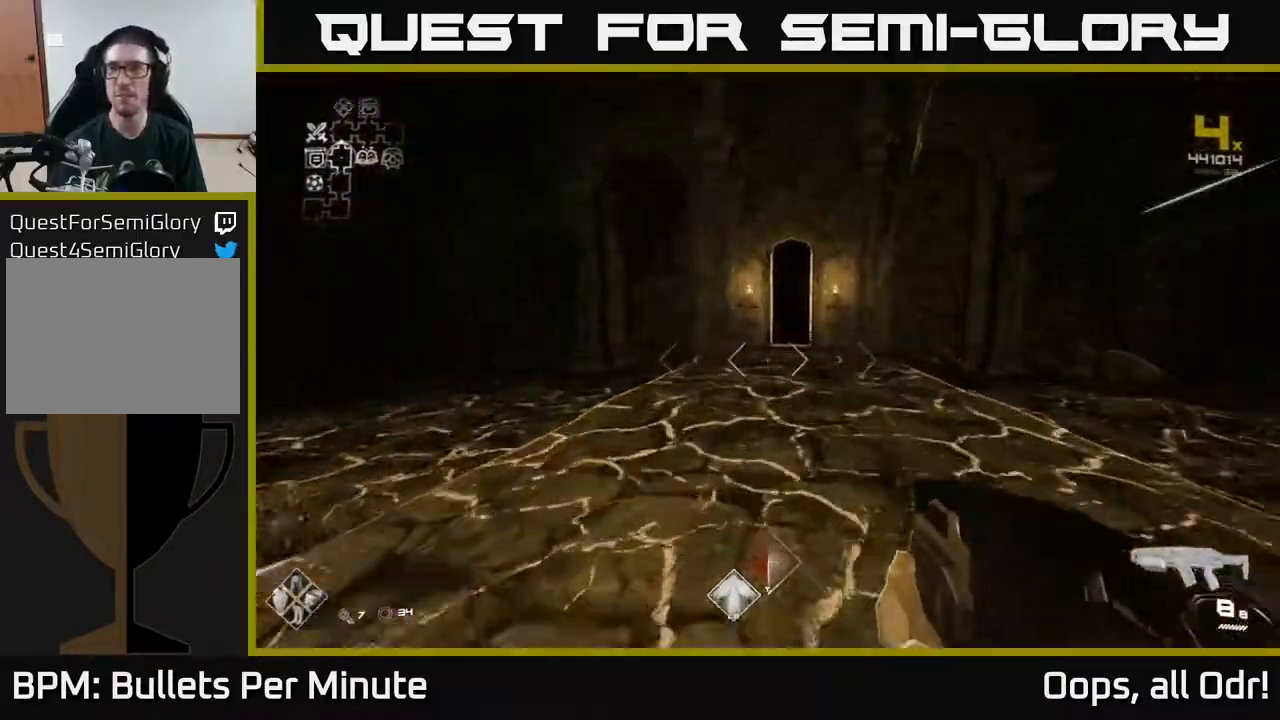
{"buttons": ["L1"], "left_stick": "up", "right_stick": "center", "events": []}
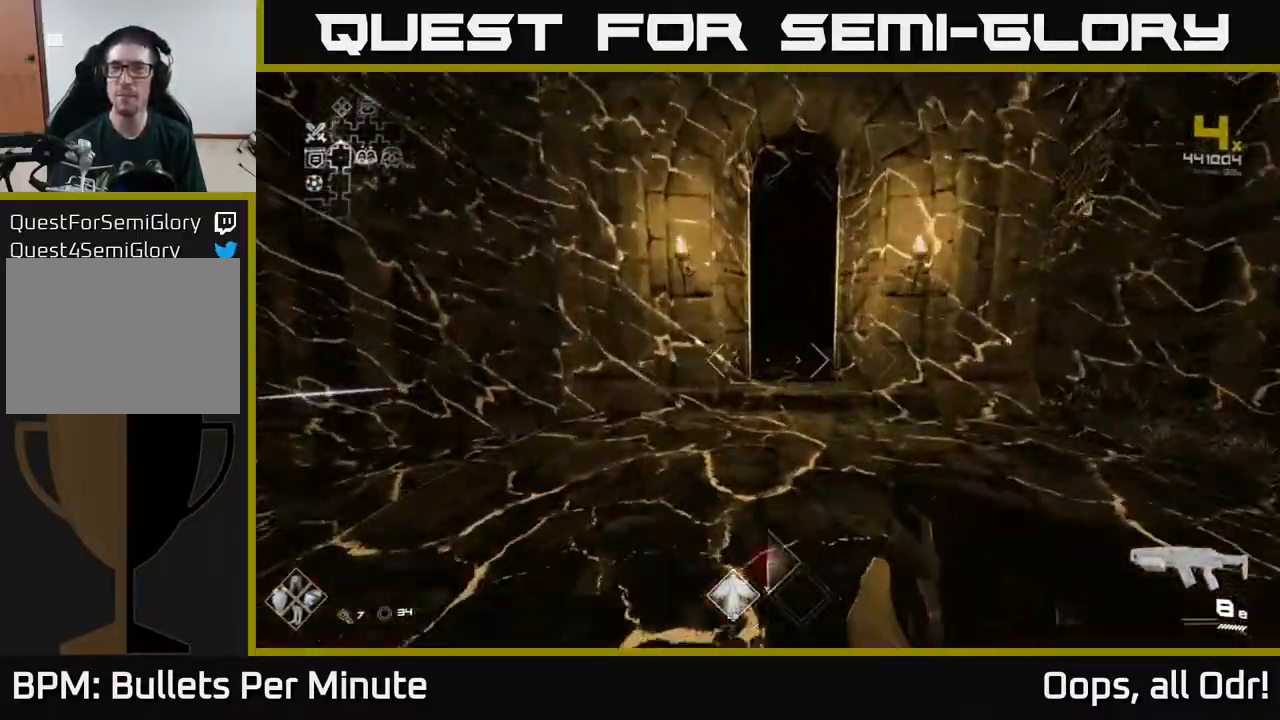
{"buttons": ["L1"], "left_stick": "up", "right_stick": "center", "events": []}
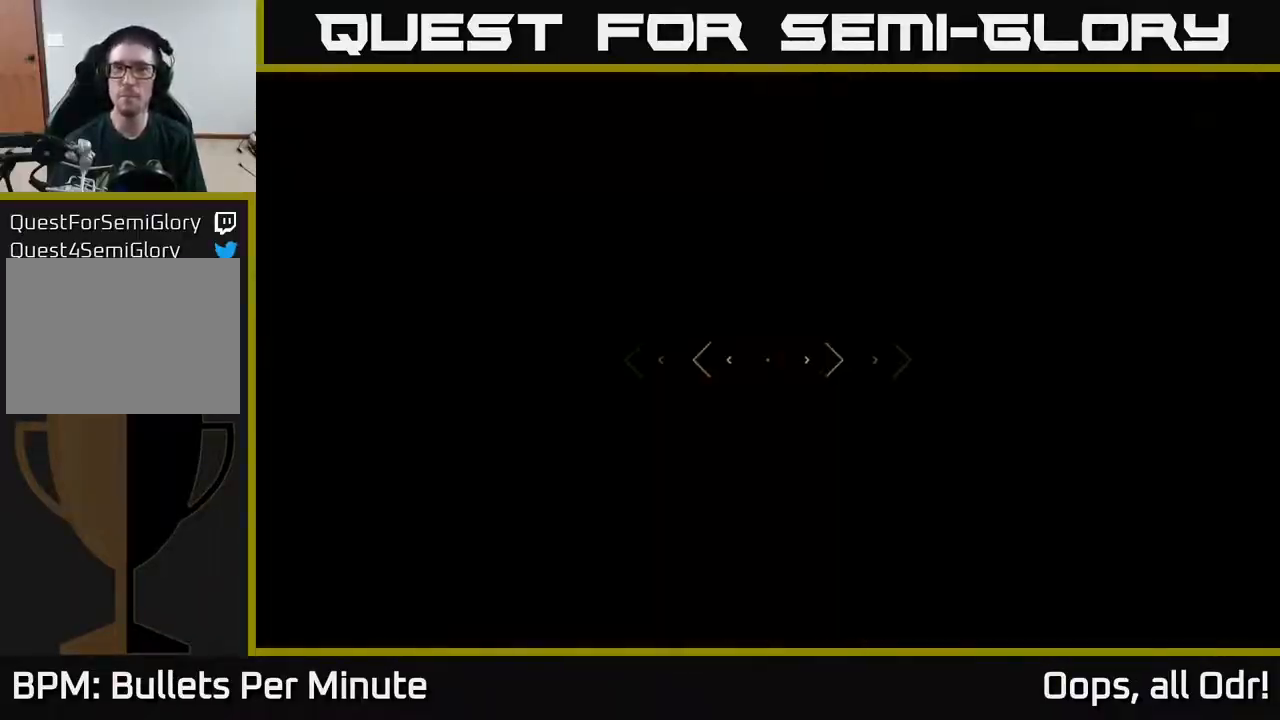
{"buttons": ["L1"], "left_stick": "up", "right_stick": "center", "events": []}
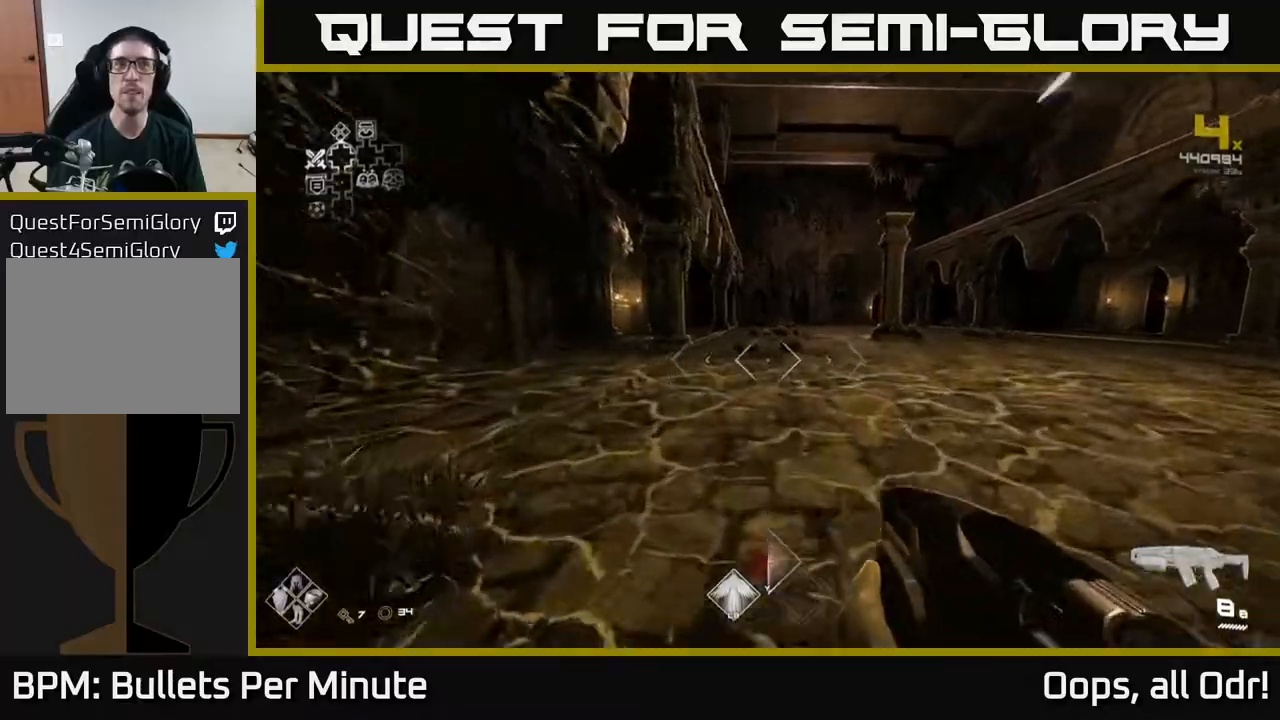
{"buttons": ["L1"], "left_stick": "up", "right_stick": "center", "events": []}
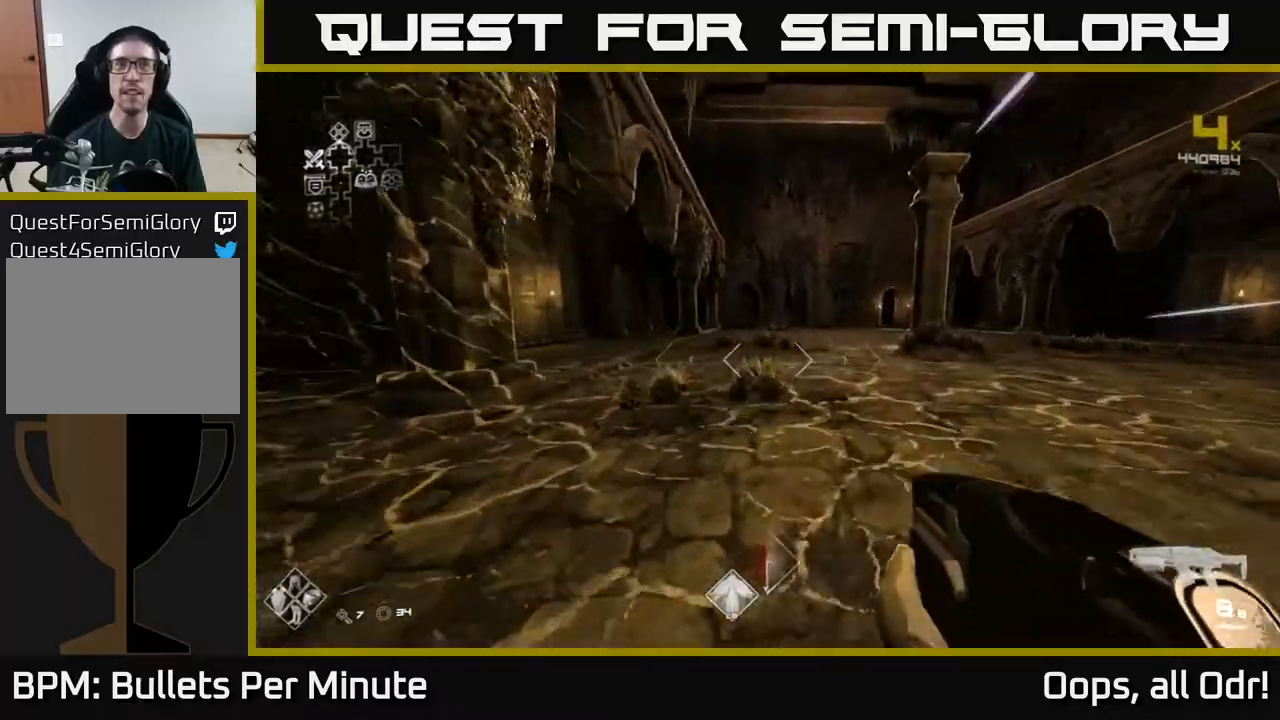
{"buttons": ["L1"], "left_stick": "up", "right_stick": "center", "events": []}
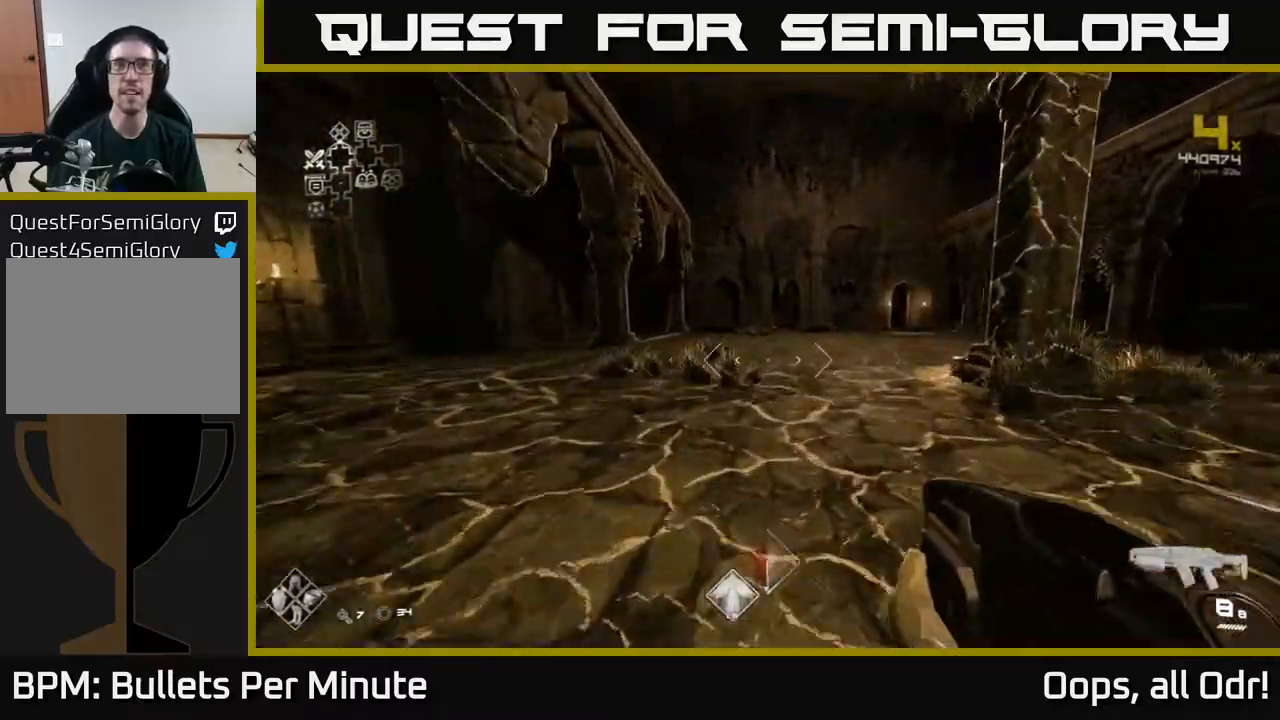
{"buttons": ["L1"], "left_stick": "up", "right_stick": "center", "events": []}
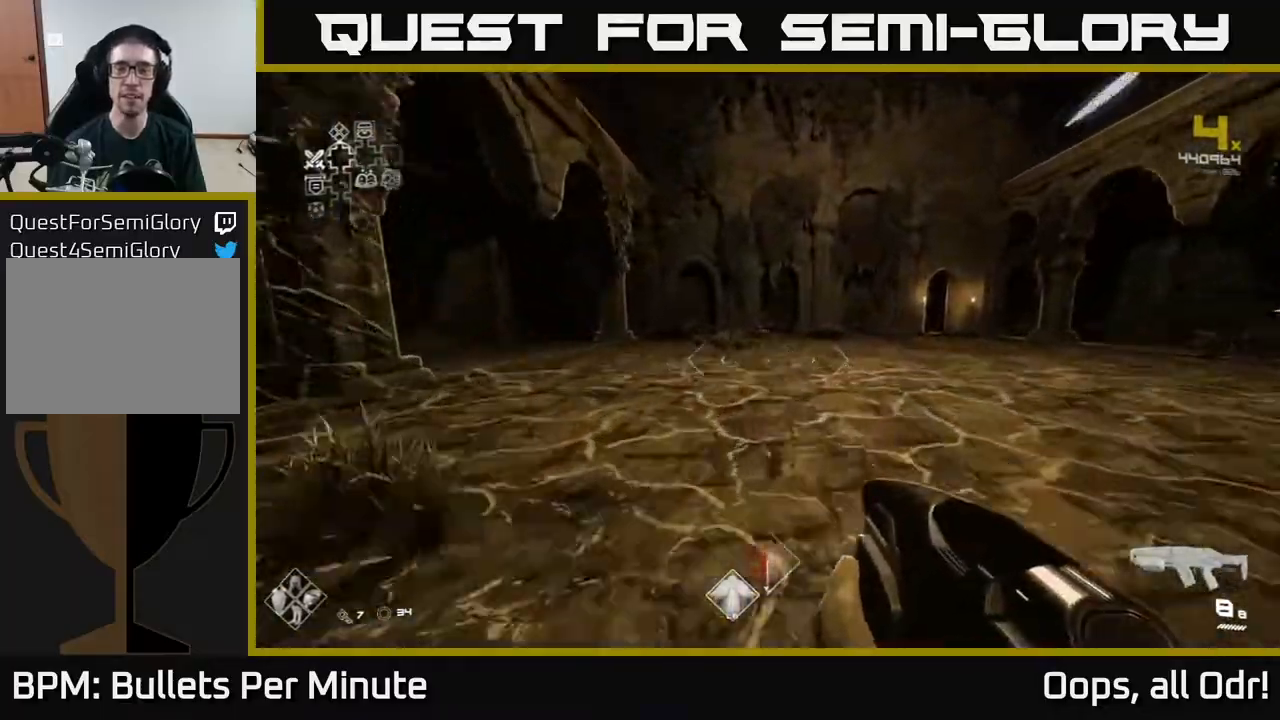
{"buttons": ["L1"], "left_stick": "up", "right_stick": "center", "events": [[267, "right_stick", "right"], [450, "right_stick", "center"]]}
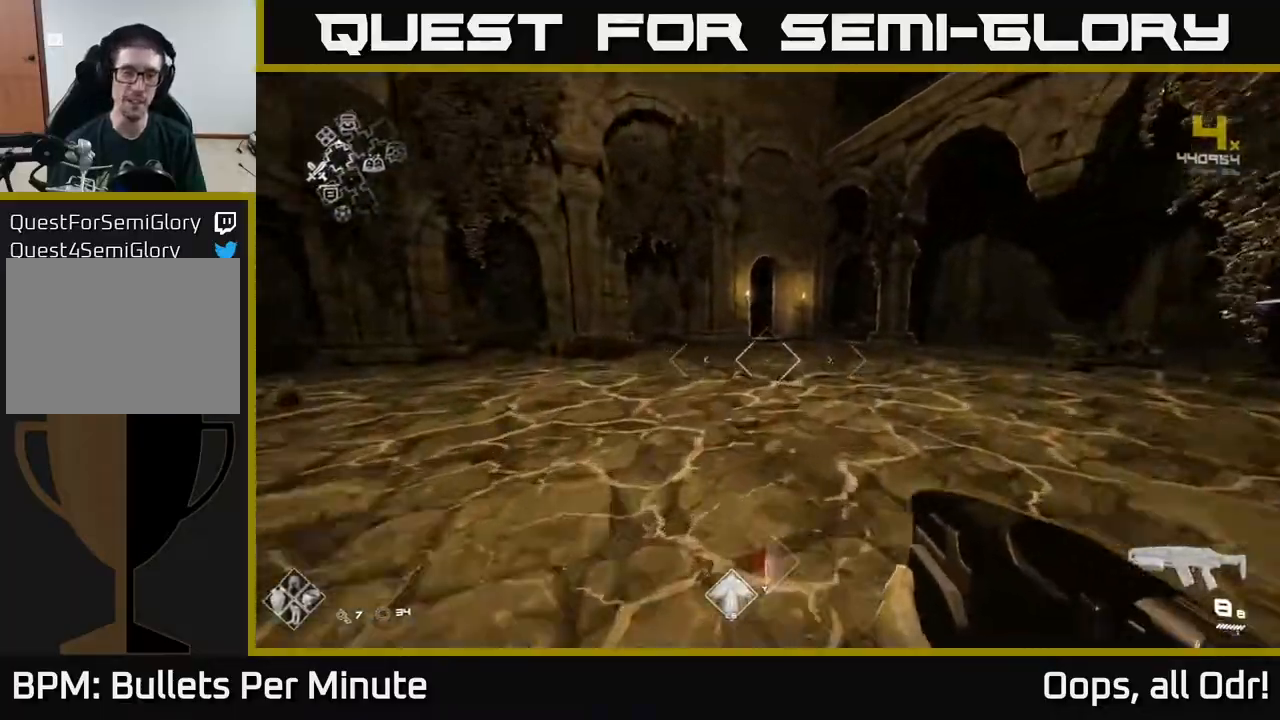
{"buttons": ["L1"], "left_stick": "up", "right_stick": "center", "events": []}
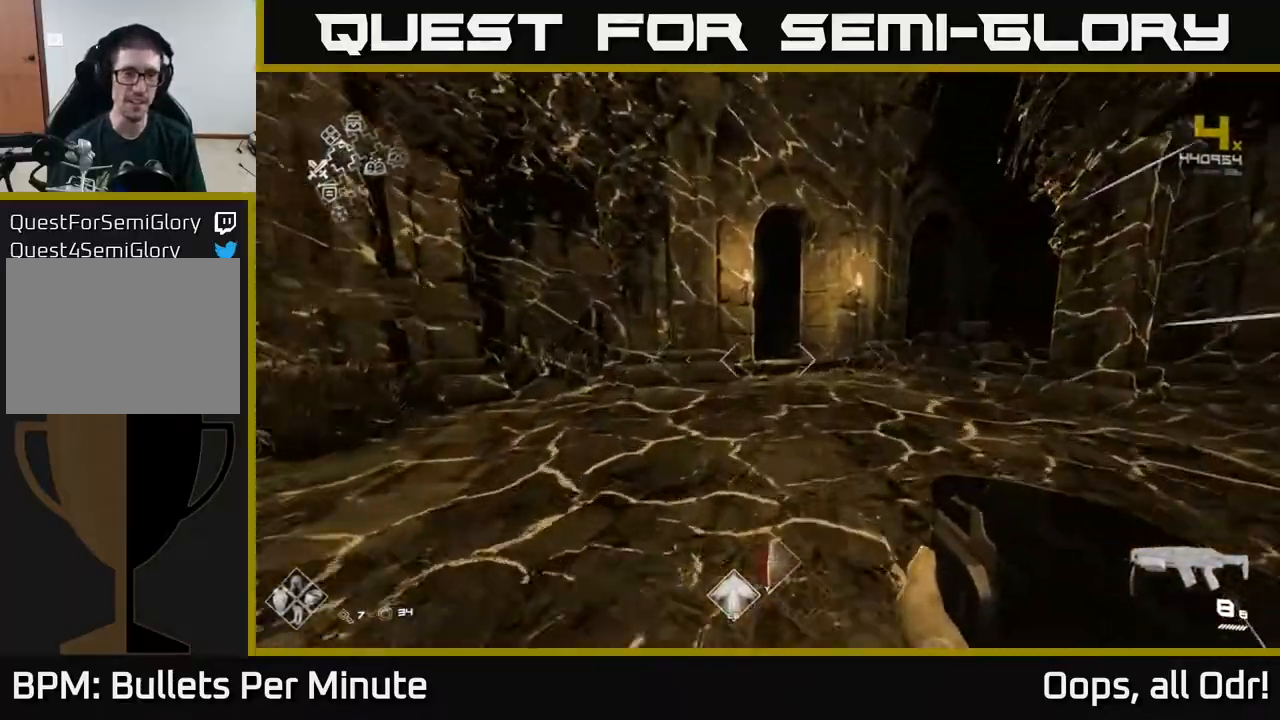
{"buttons": [], "left_stick": "down", "right_stick": "right", "events": [[200, "L1", "up"], [233, "right_stick", "right"], [267, "left_stick", "down"]]}
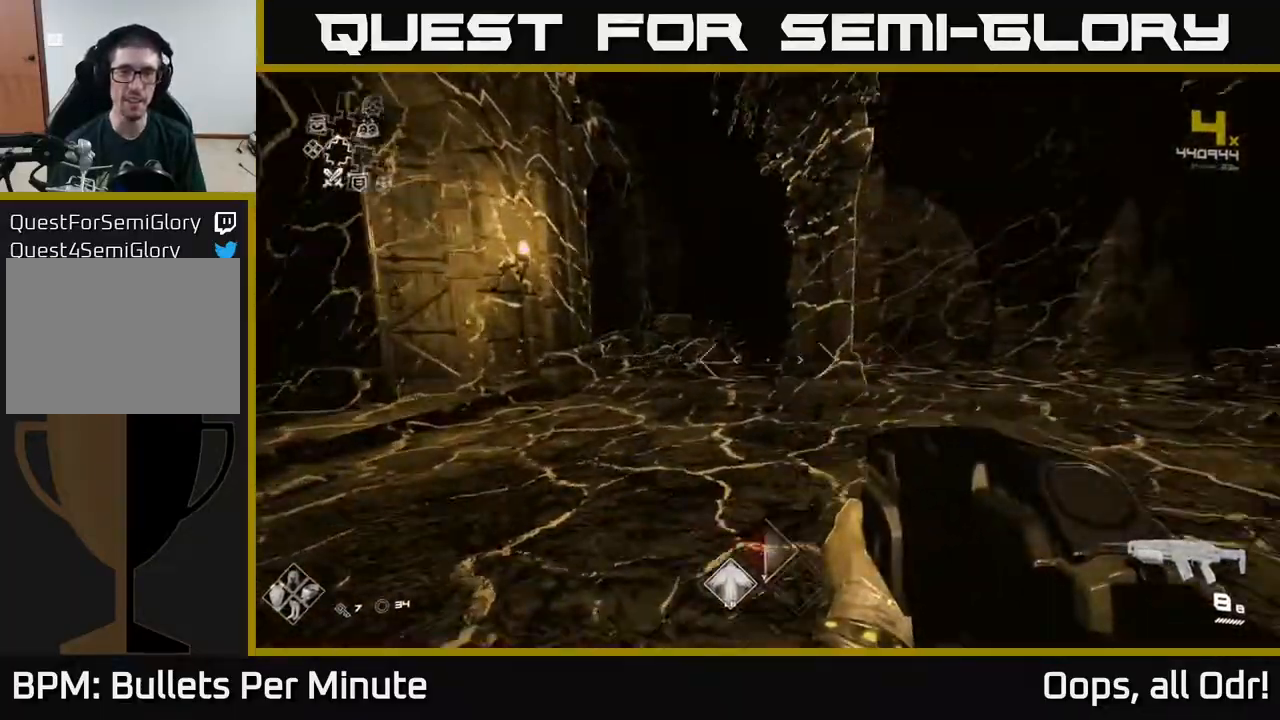
{"buttons": ["A"], "left_stick": "center", "right_stick": "center", "events": [[367, "left_stick", "center"], [433, "right_stick", "center"], [450, "A", "down"]]}
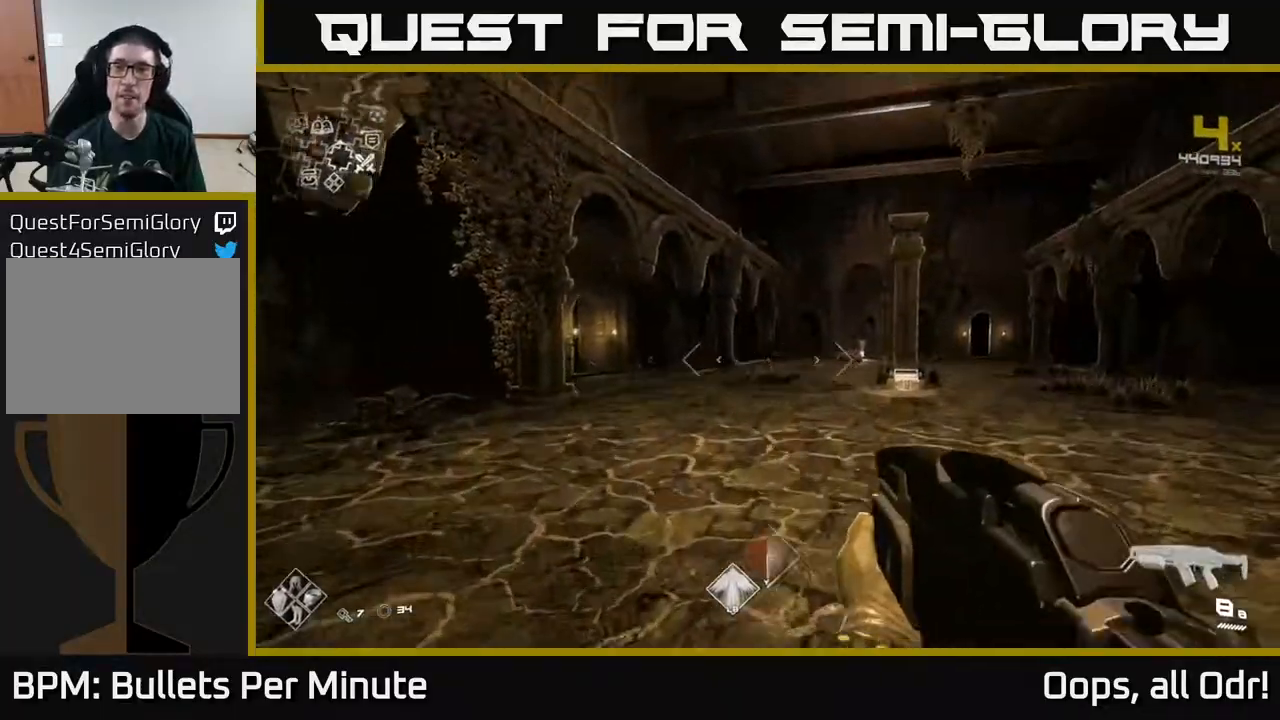
{"buttons": [], "left_stick": "up", "right_stick": "center", "events": [[17, "A", "up"], [83, "A", "down"], [183, "A", "up"], [267, "A", "down"], [333, "A", "up"], [350, "left_stick", "up"]]}
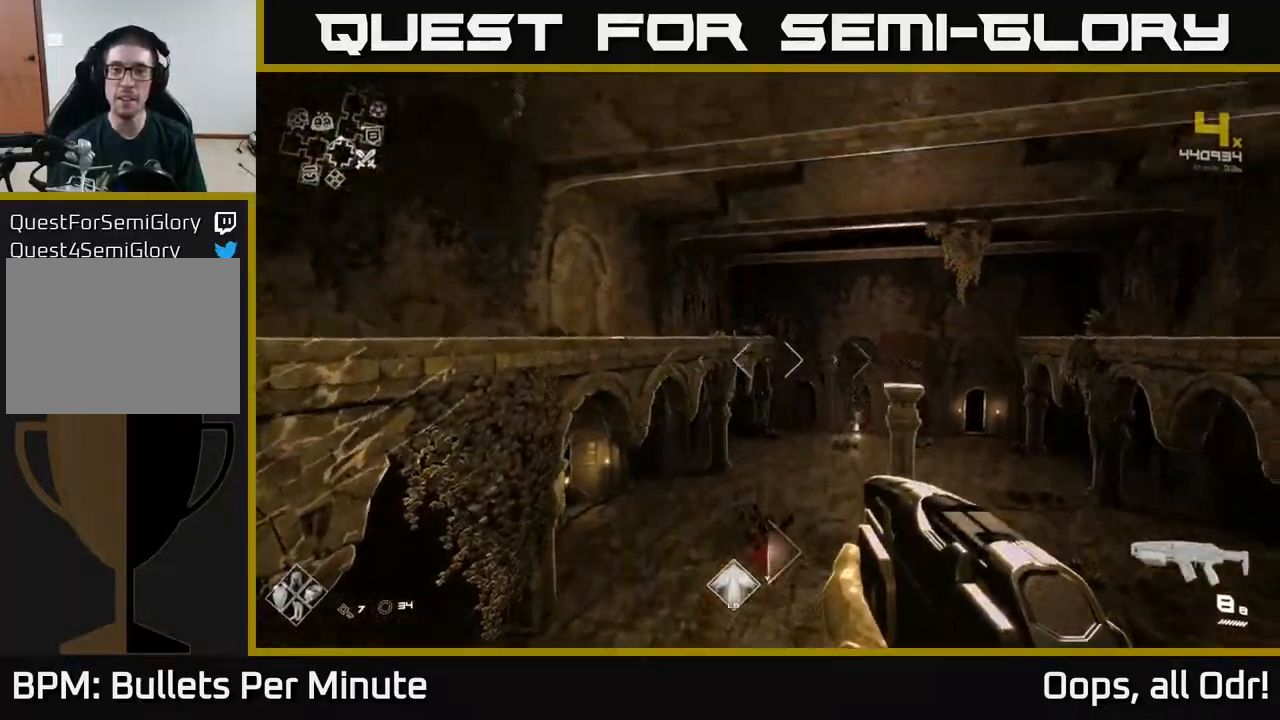
{"buttons": [], "left_stick": "center", "right_stick": "center", "events": [[67, "right_stick", "down-right"], [117, "left_stick", "up-left"], [117, "right_stick", "right"], [300, "left_stick", "center"], [400, "right_stick", "center"]]}
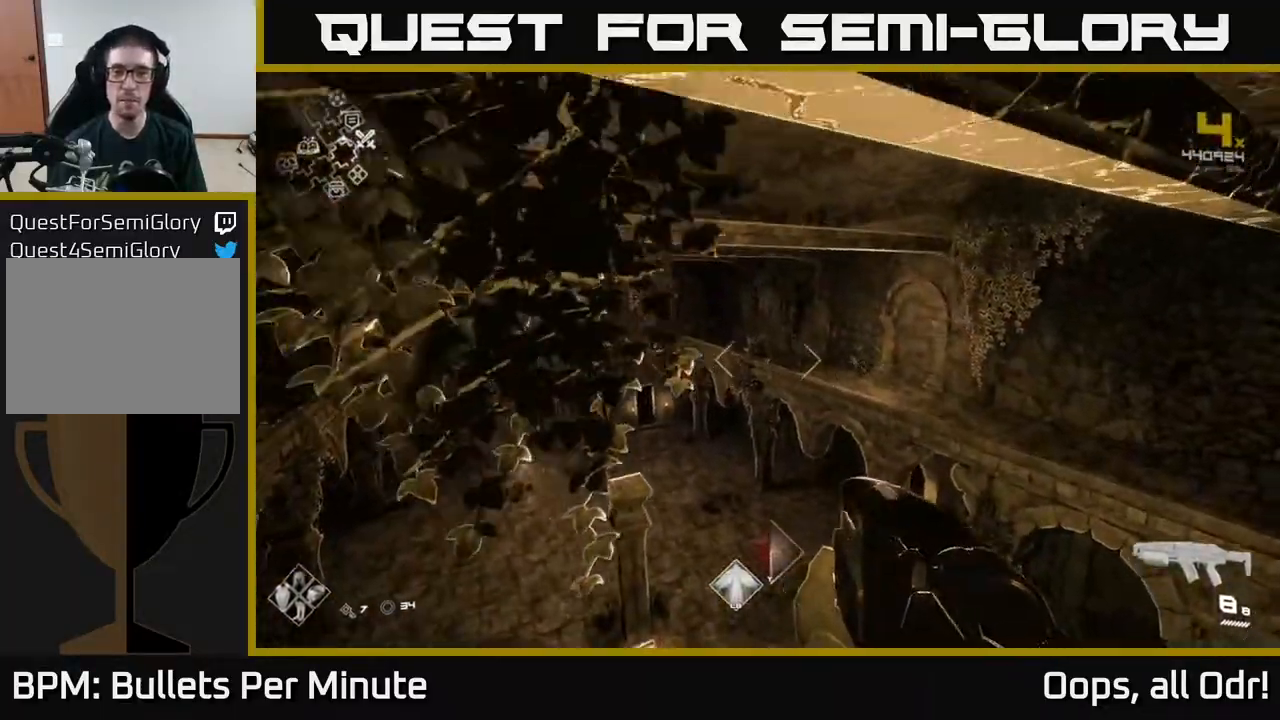
{"buttons": [], "left_stick": "center", "right_stick": "center", "events": [[317, "right_stick", "down-left"], [483, "right_stick", "center"]]}
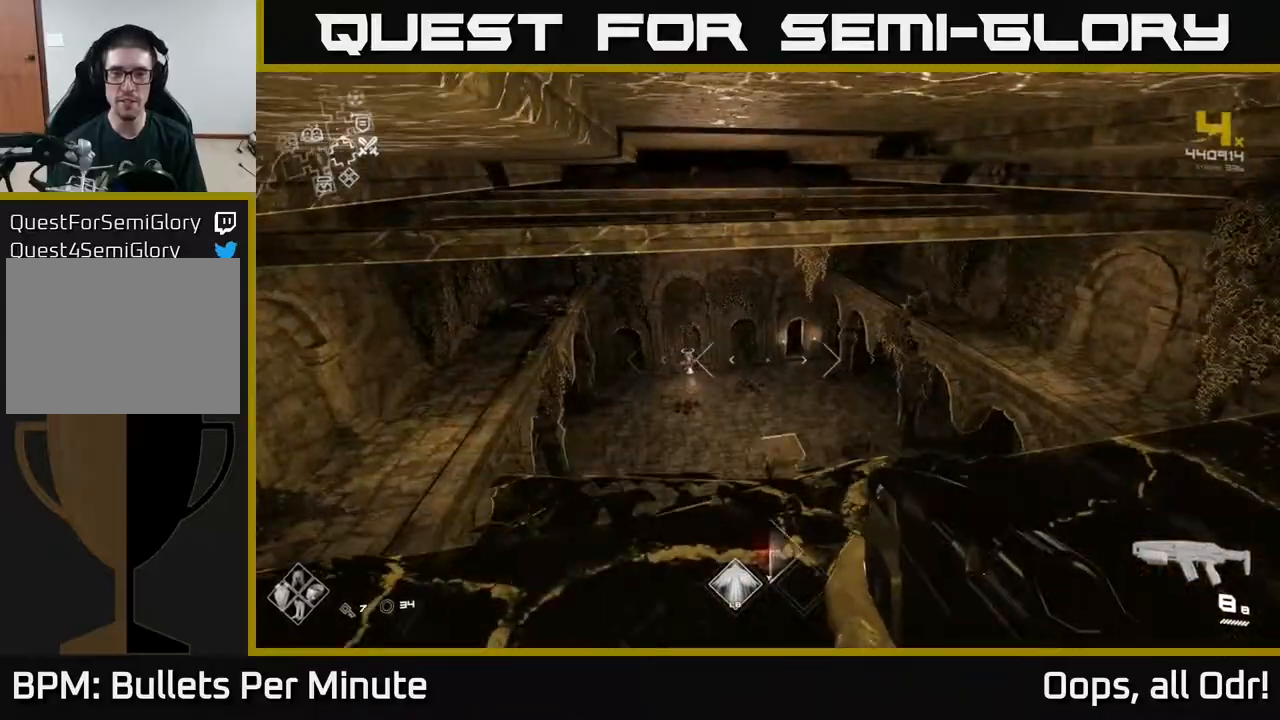
{"buttons": [], "left_stick": "center", "right_stick": "center", "events": []}
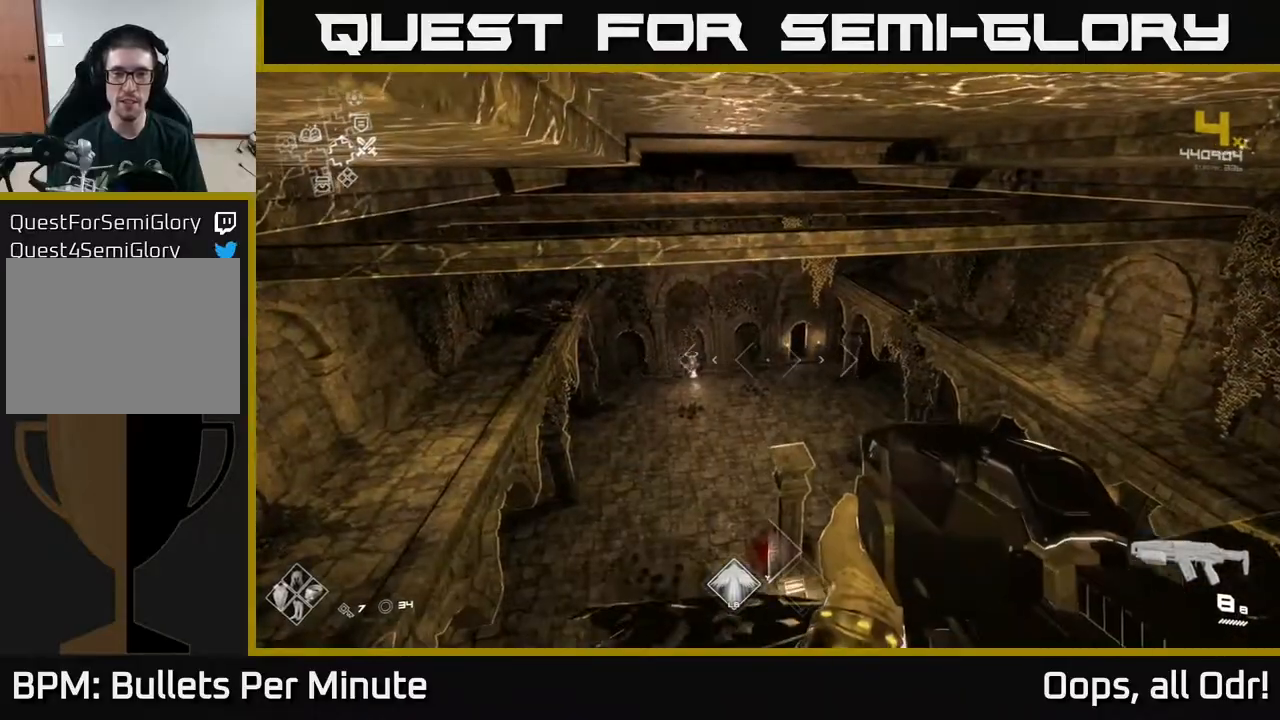
{"buttons": [], "left_stick": "center", "right_stick": "right", "events": [[233, "right_stick", "right"]]}
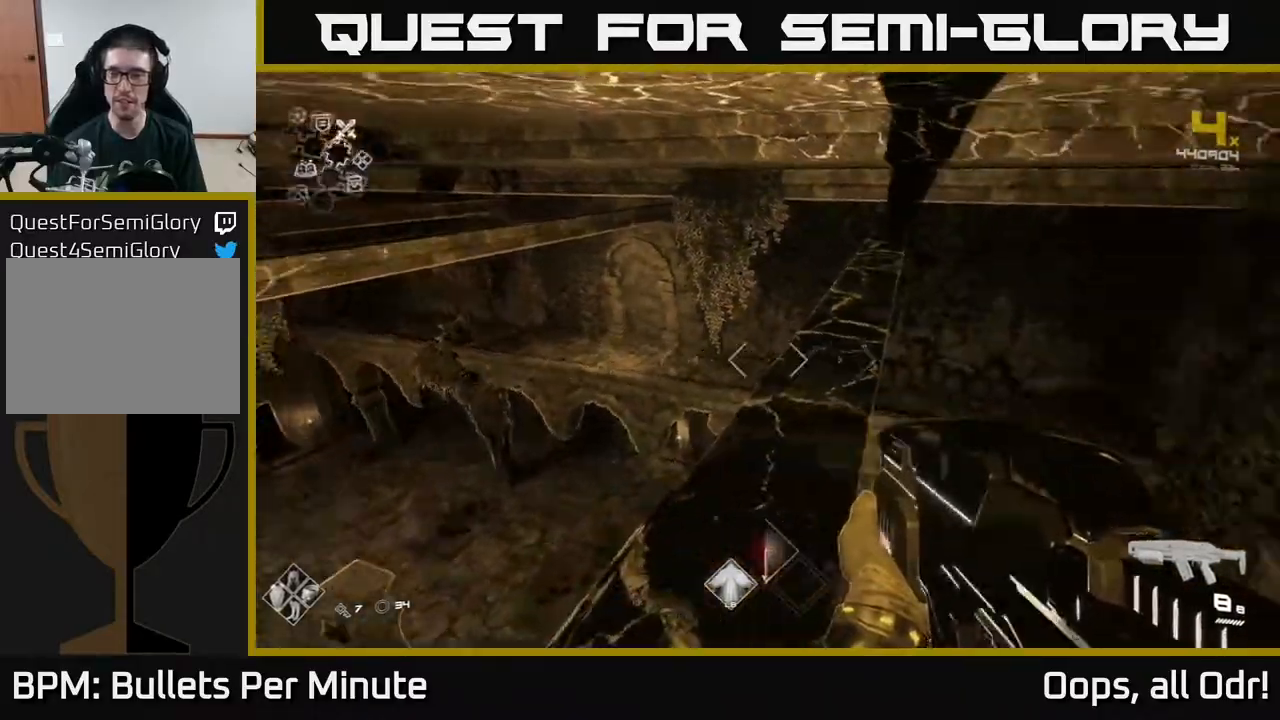
{"buttons": [], "left_stick": "up", "right_stick": "down-right", "events": [[383, "left_stick", "up"], [383, "right_stick", "down-right"]]}
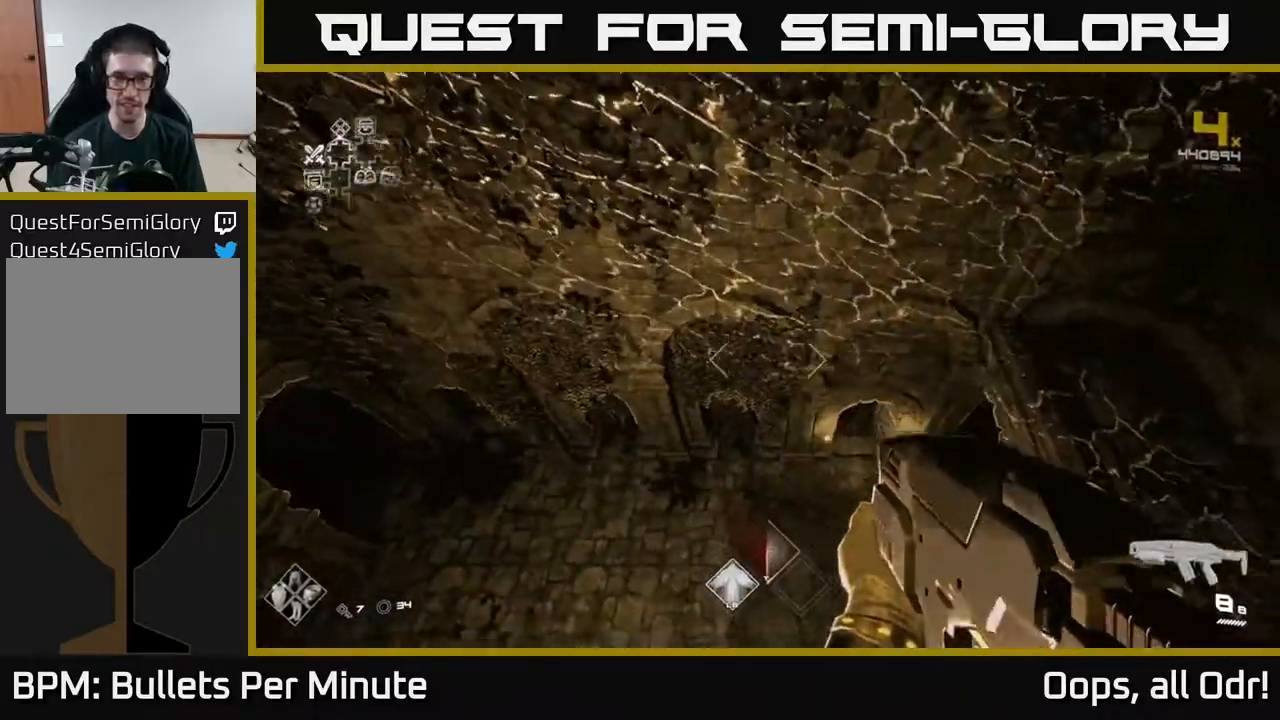
{"buttons": [], "left_stick": "center", "right_stick": "center", "events": [[17, "right_stick", "center"], [83, "left_stick", "left"], [217, "left_stick", "center"]]}
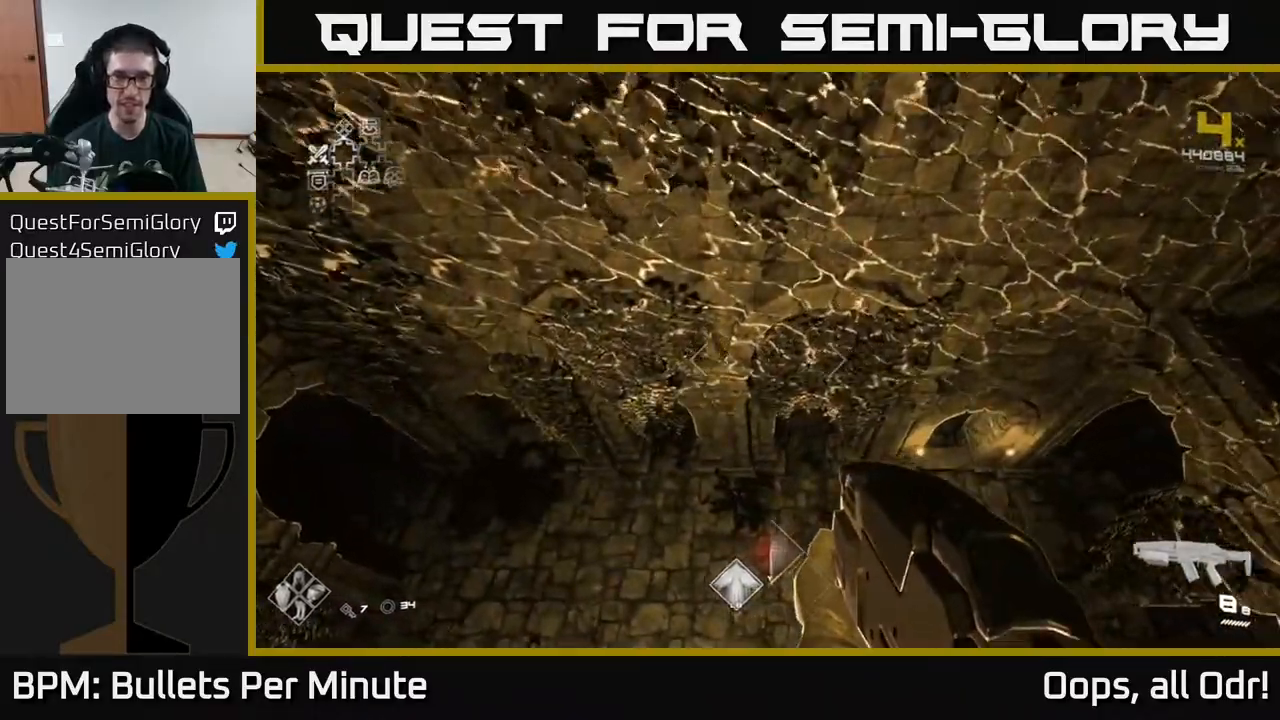
{"buttons": [], "left_stick": "up", "right_stick": "center", "events": [[50, "left_stick", "right"], [500, "left_stick", "up"]]}
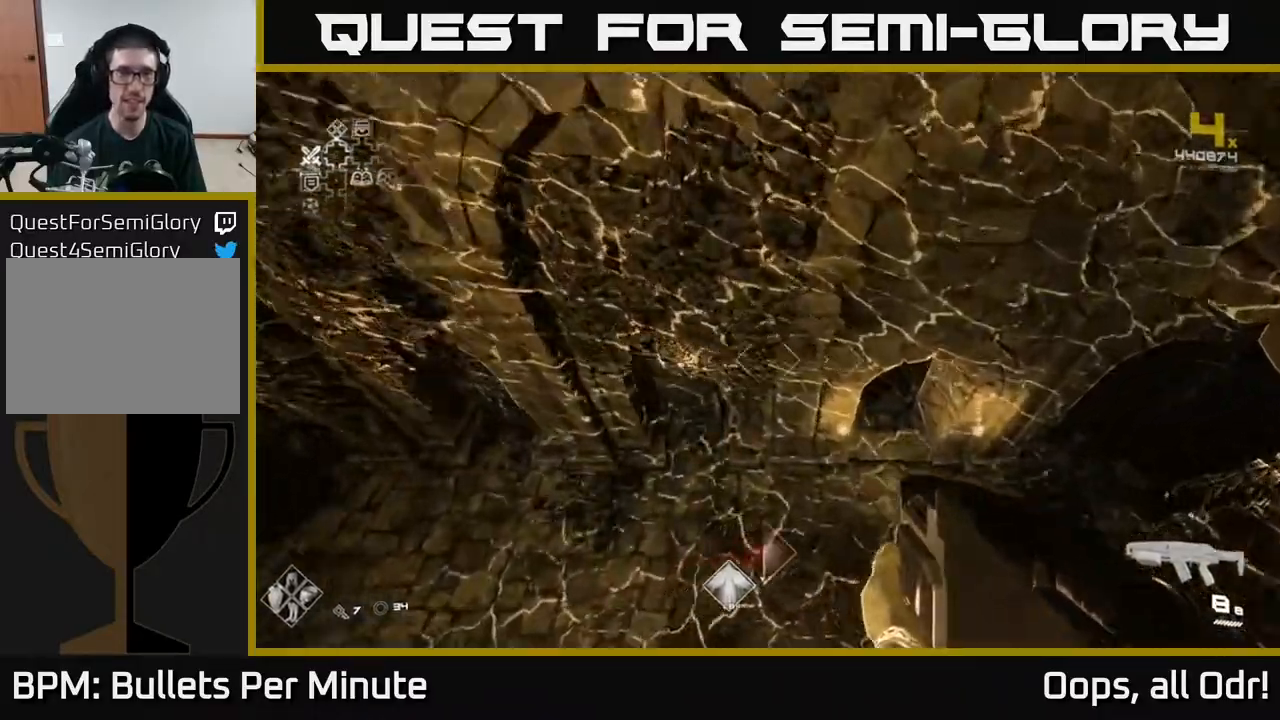
{"buttons": [], "left_stick": "center", "right_stick": "center", "events": [[117, "right_stick", "up"], [133, "left_stick", "center"], [267, "right_stick", "center"]]}
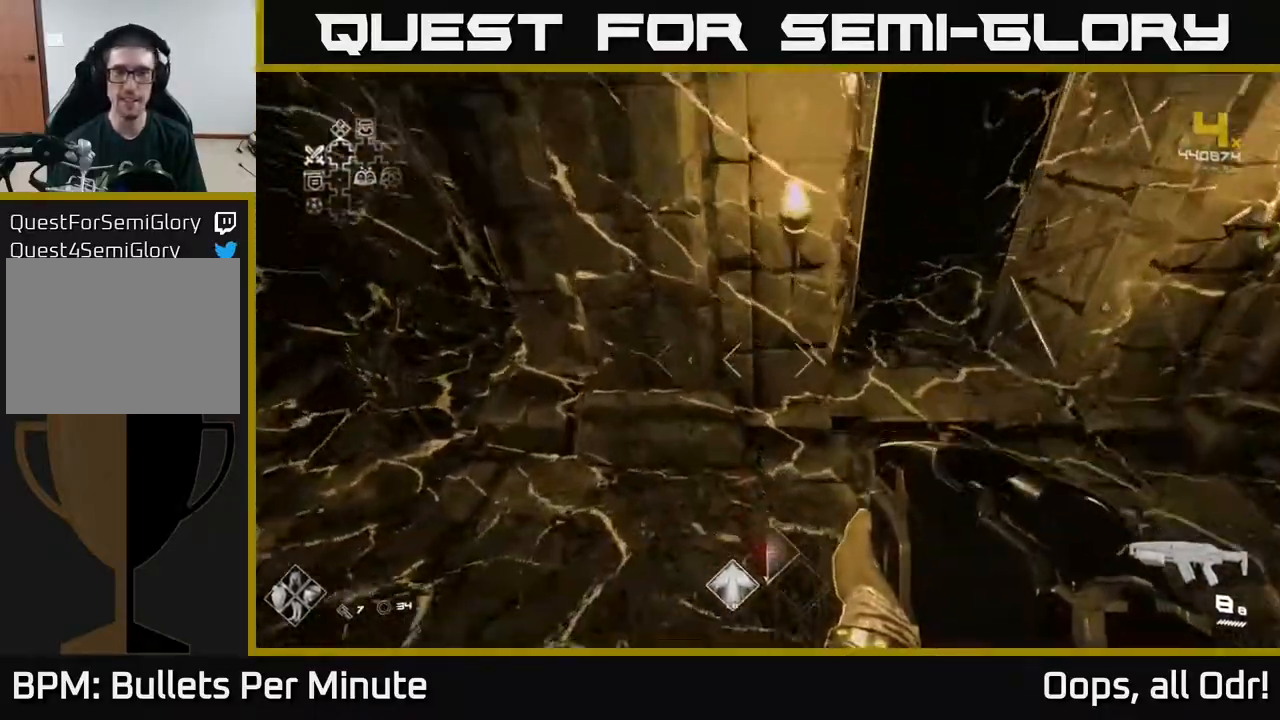
{"buttons": ["L1"], "left_stick": "up", "right_stick": "center", "events": [[17, "left_stick", "up"], [33, "right_stick", "up"], [183, "right_stick", "center"], [200, "left_stick", "up-right"], [367, "left_stick", "up"], [450, "L1", "down"]]}
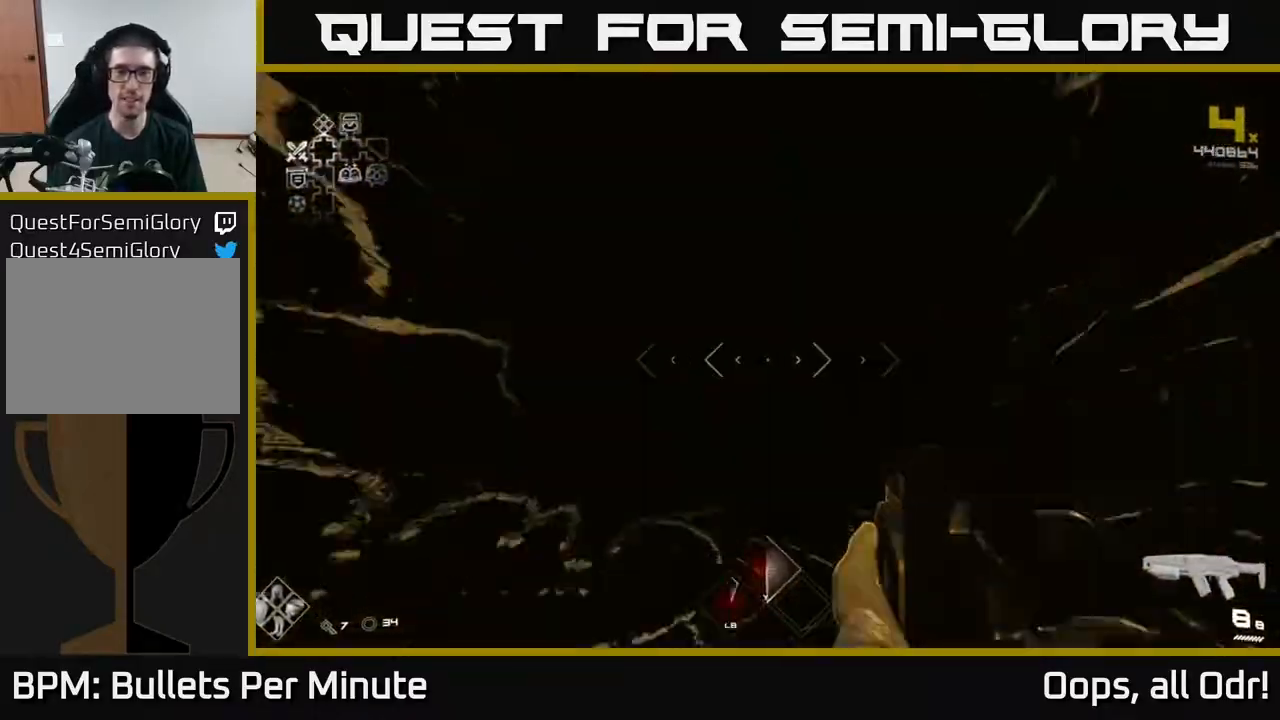
{"buttons": ["L1"], "left_stick": "up", "right_stick": "center", "events": [[333, "right_stick", "up"], [400, "right_stick", "center"]]}
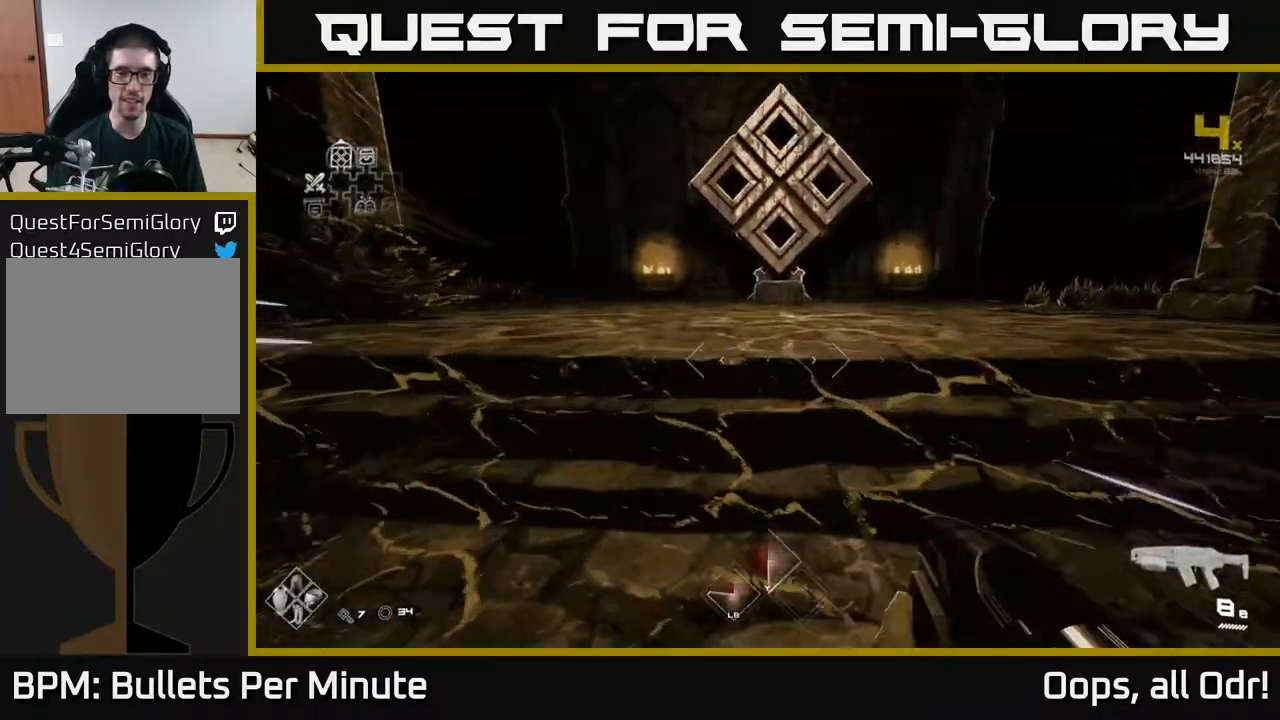
{"buttons": ["L1"], "left_stick": "up", "right_stick": "center", "events": []}
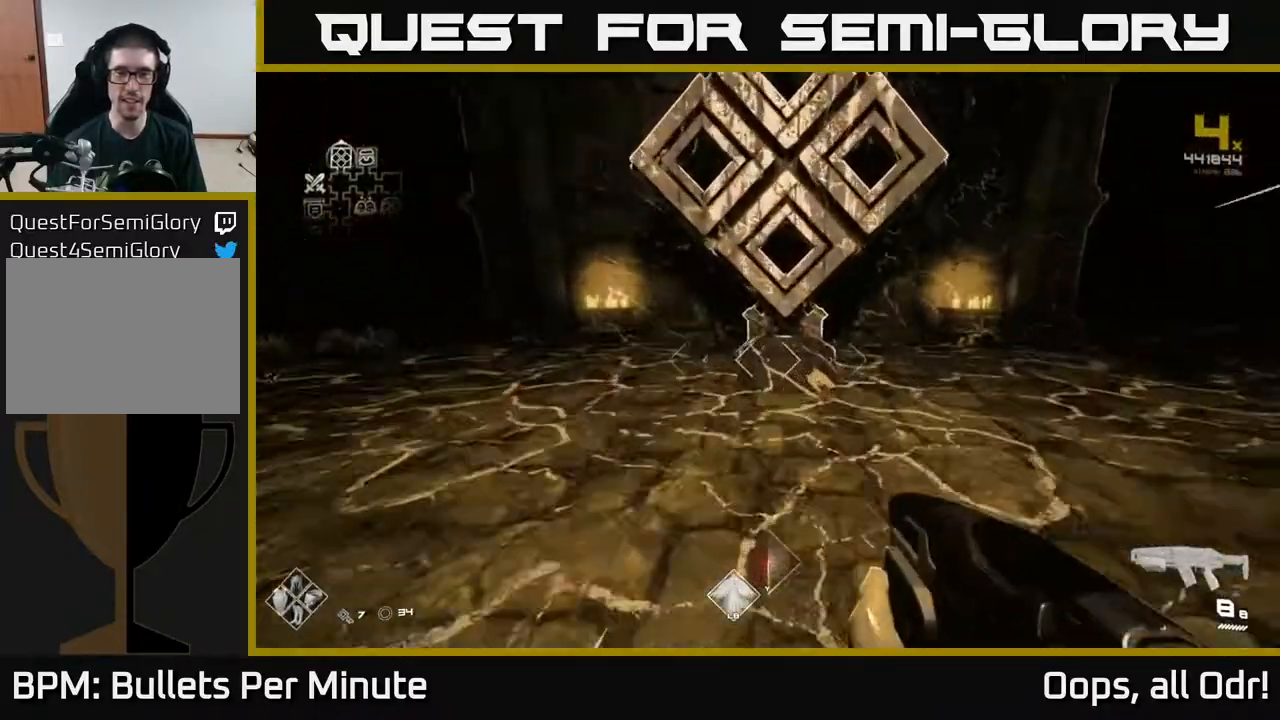
{"buttons": [], "left_stick": "center", "right_stick": "center", "events": [[150, "L1", "up"], [150, "right_stick", "down"], [267, "right_stick", "center"], [350, "left_stick", "center"]]}
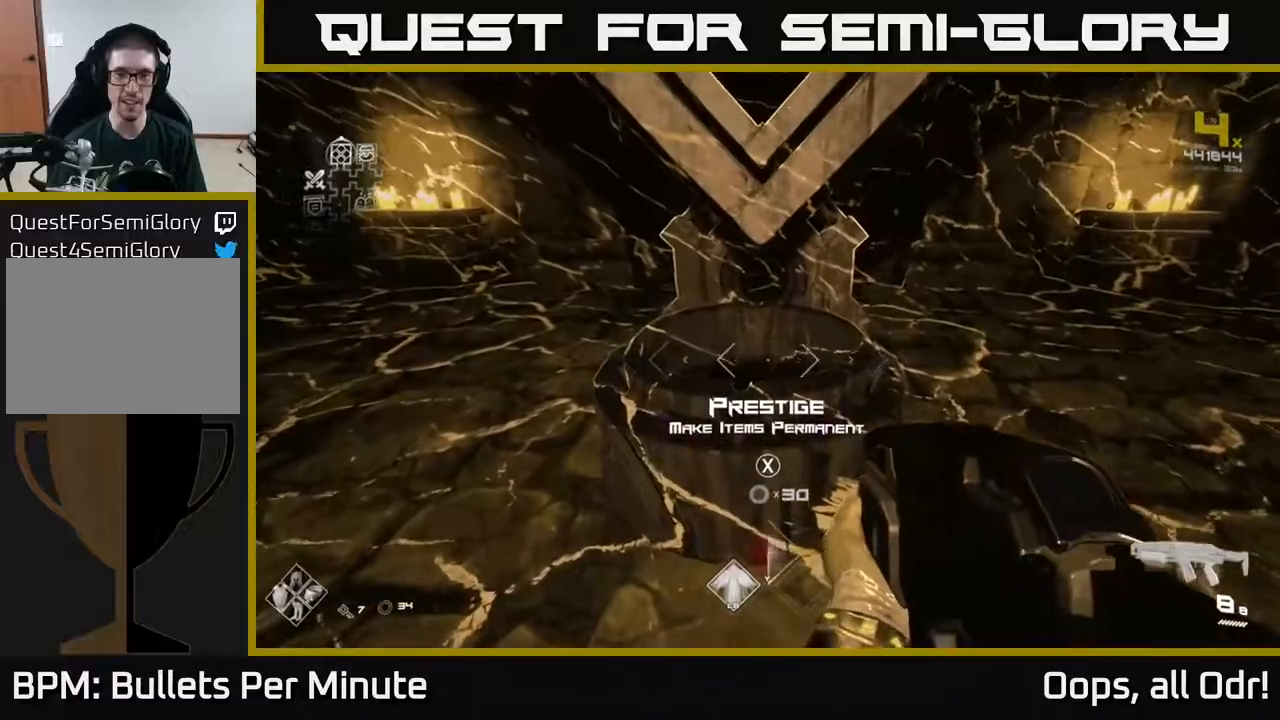
{"buttons": [], "left_stick": "center", "right_stick": "center", "events": [[200, "X", "down"], [283, "X", "up"]]}